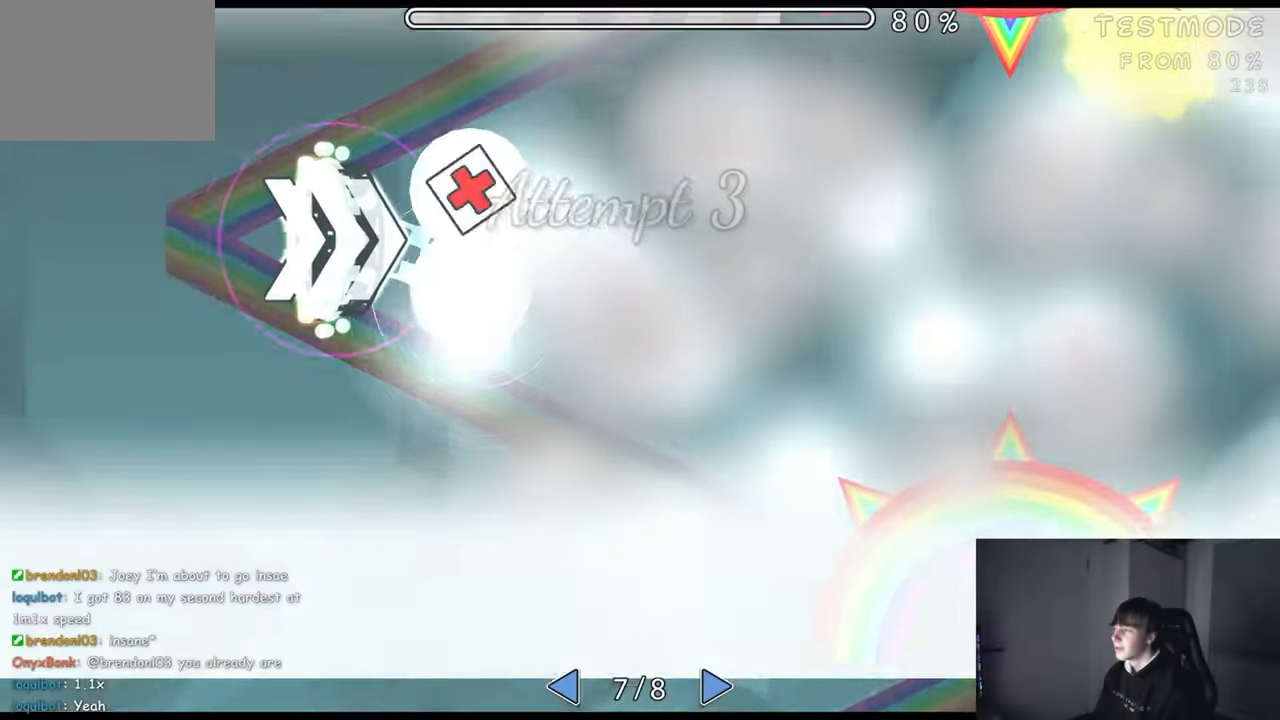
Gameplay with a controller (Xbox layout); each line is a JSON object with the inputs held at the frame after it. "events" lists button and stick changes between this image and that frame as [ms after this image, input, new state], when the widget could be followed in between. Not read: L2 R2 right_stick.
{"buttons": [], "left_stick": "center", "events": [[333, "A", "down"], [450, "A", "up"]]}
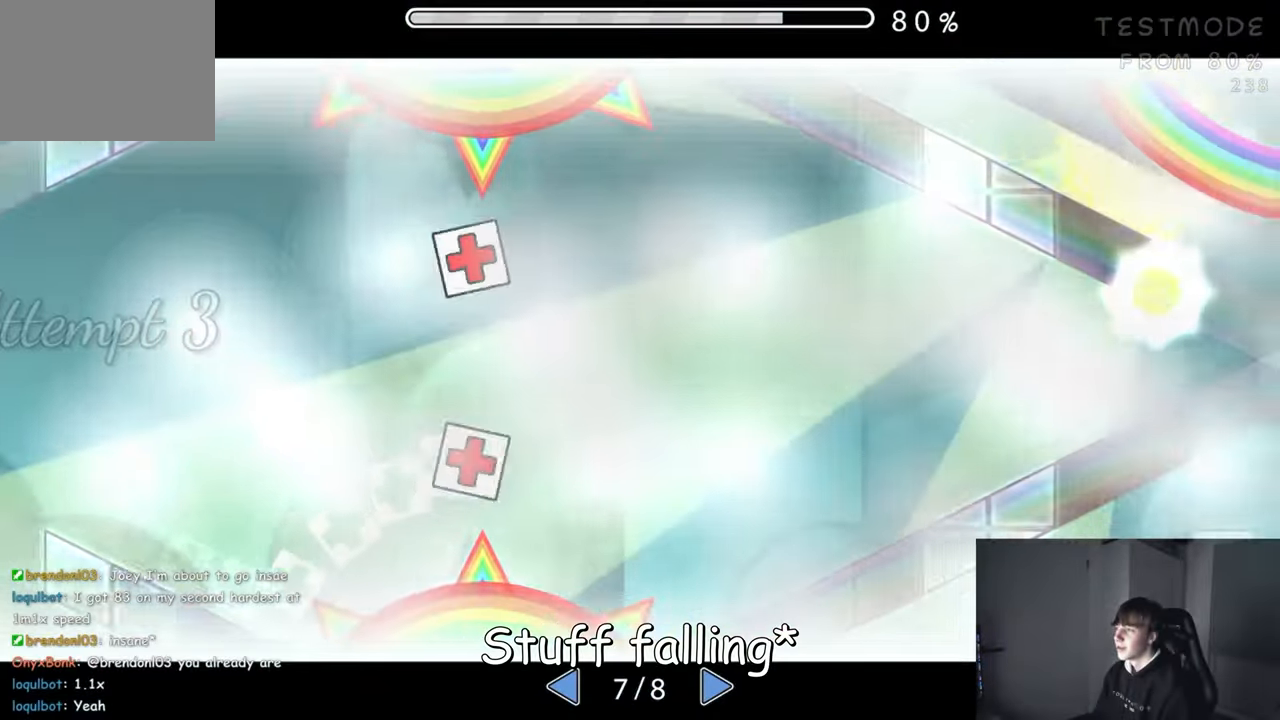
{"buttons": [], "left_stick": "center", "events": []}
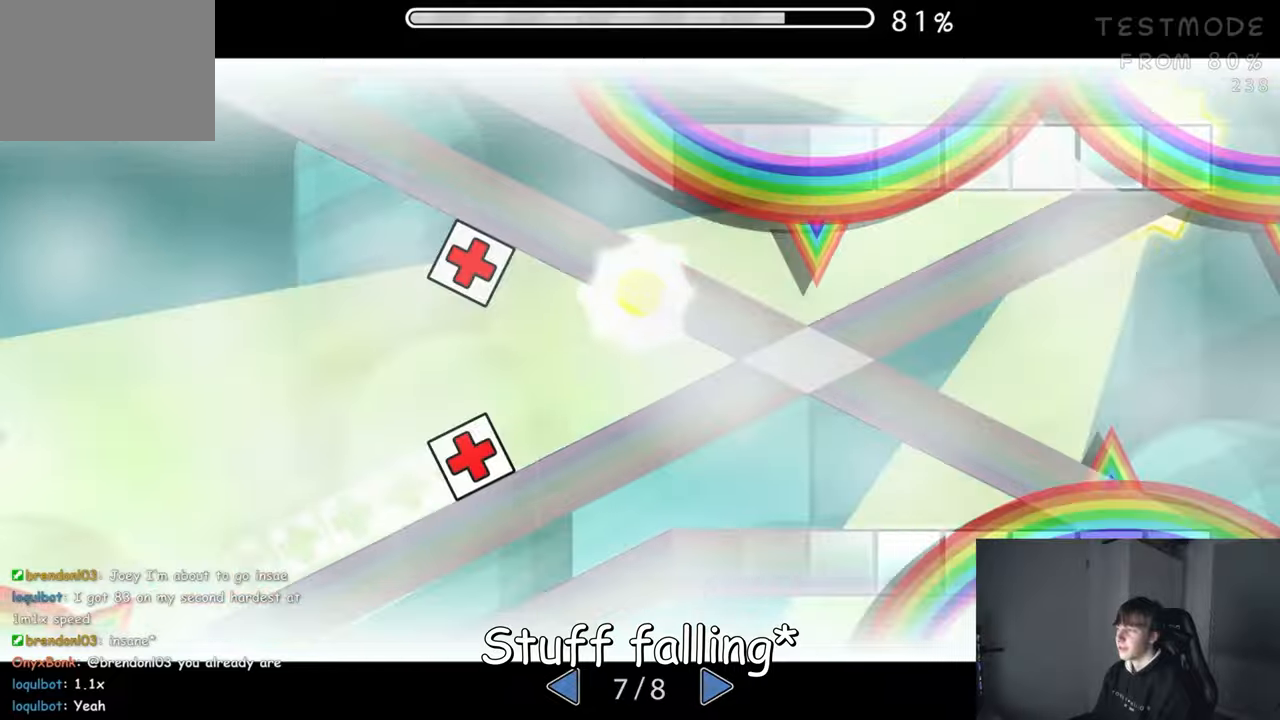
{"buttons": ["A"], "left_stick": "center", "events": [[134, "A", "down"]]}
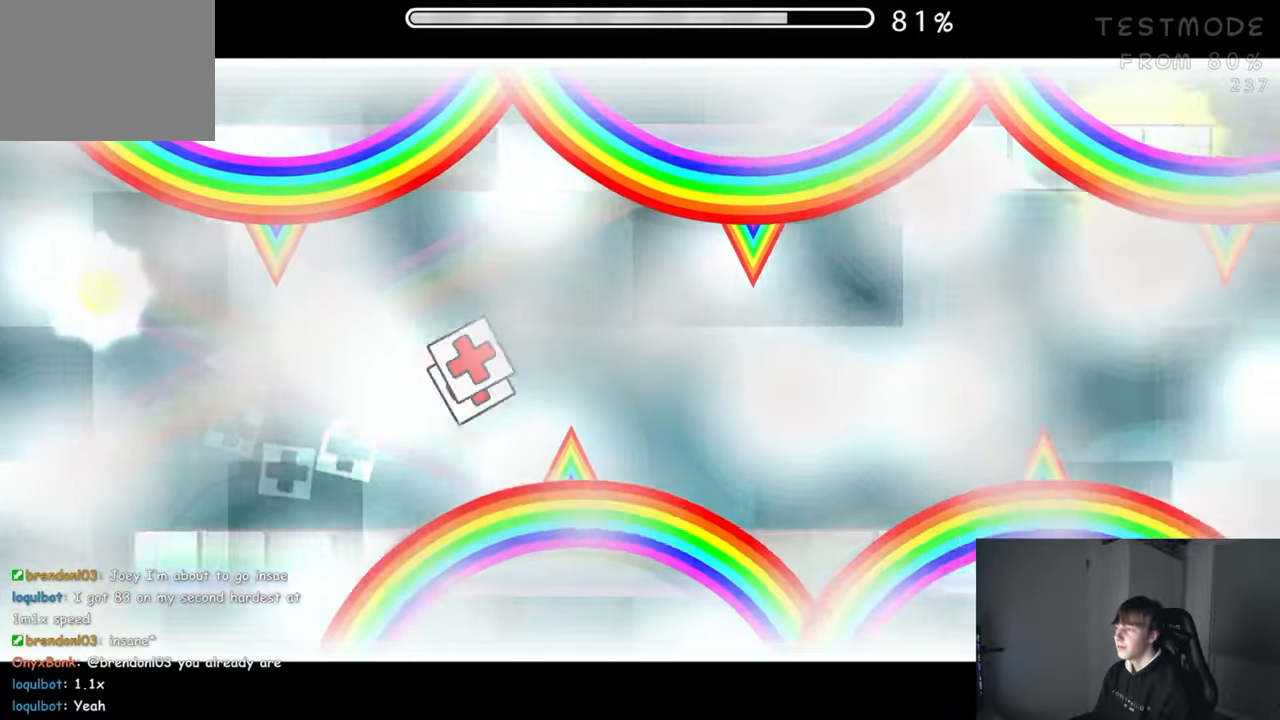
{"buttons": ["A"], "left_stick": "center", "events": []}
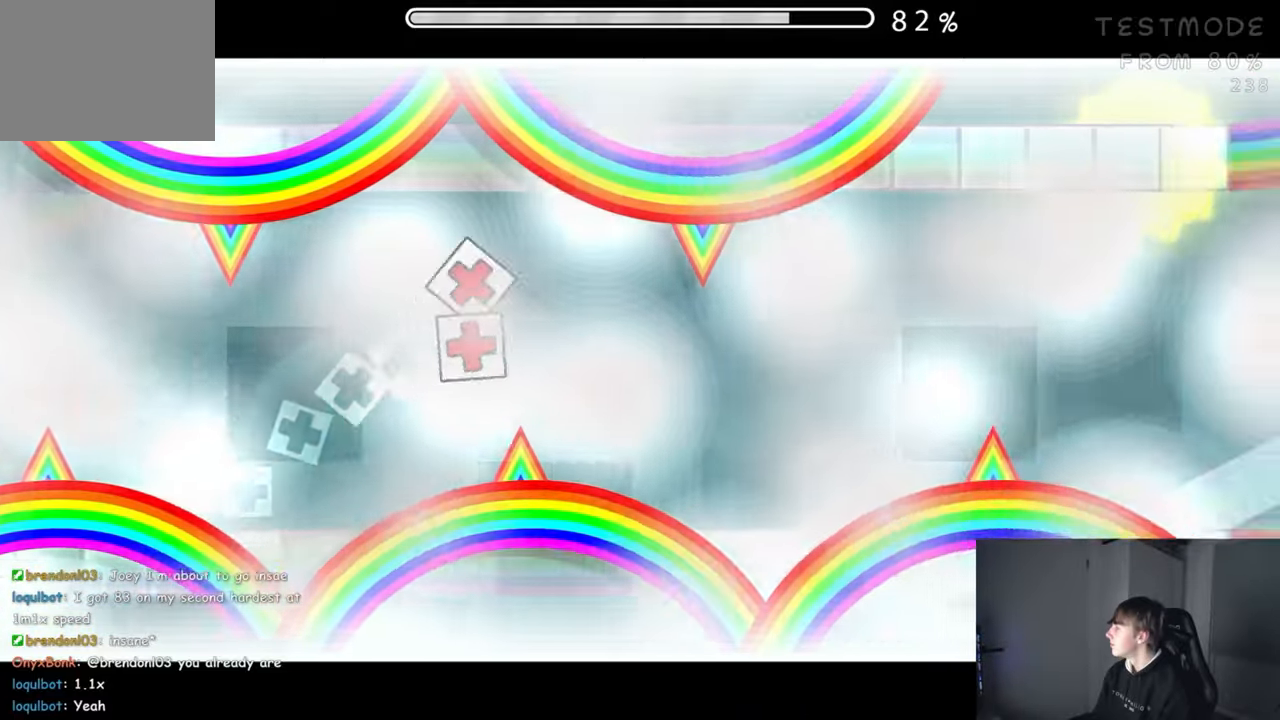
{"buttons": [], "left_stick": "center", "events": [[267, "A", "up"]]}
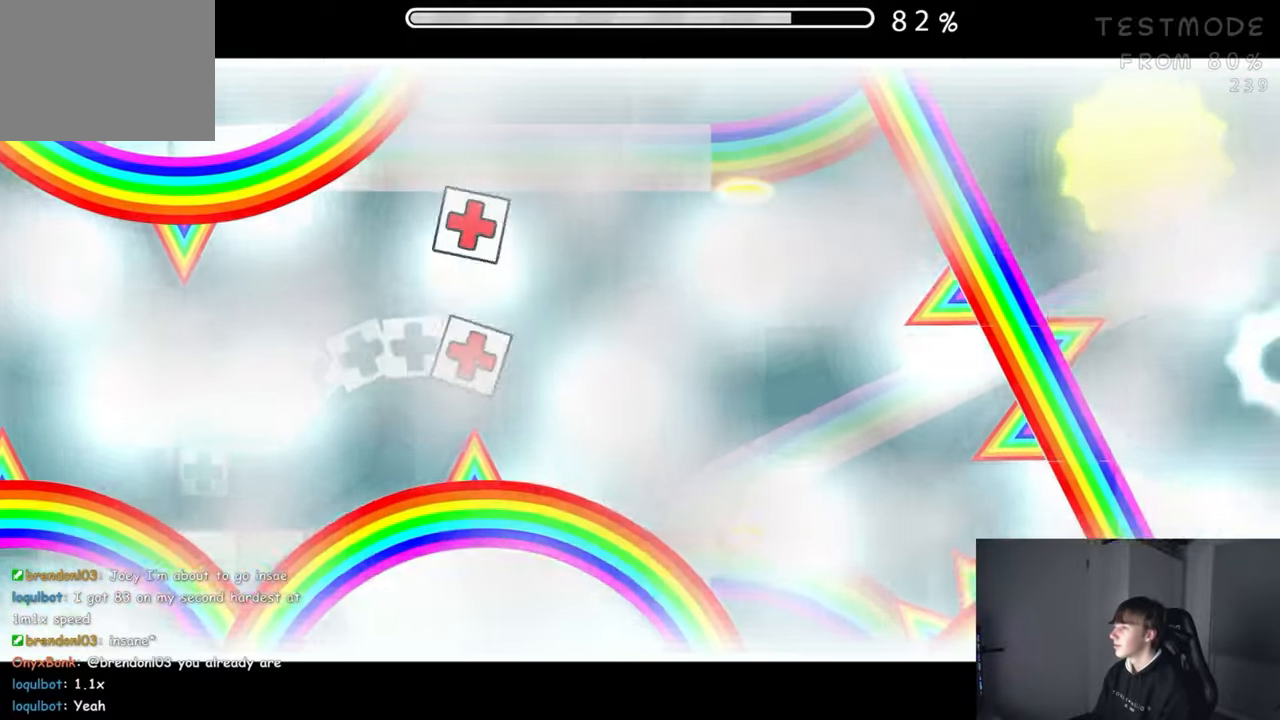
{"buttons": [], "left_stick": "center", "events": []}
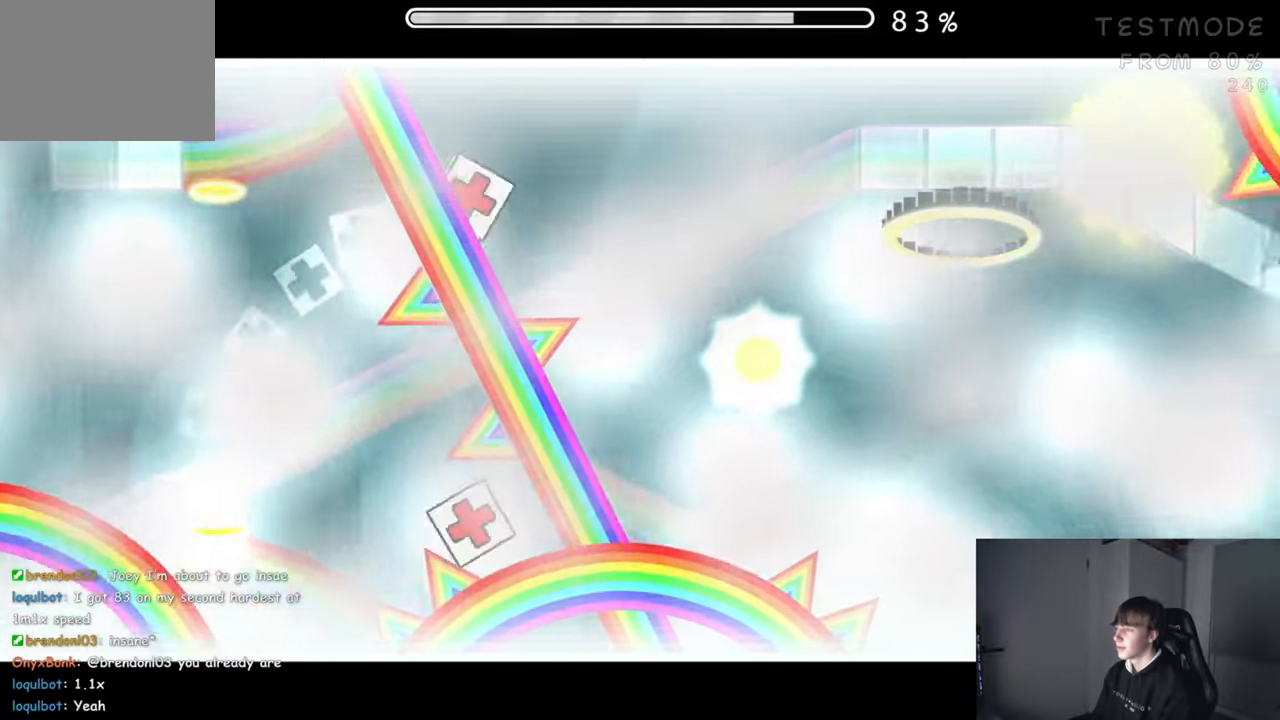
{"buttons": [], "left_stick": "center", "events": [[300, "A", "down"], [400, "A", "up"]]}
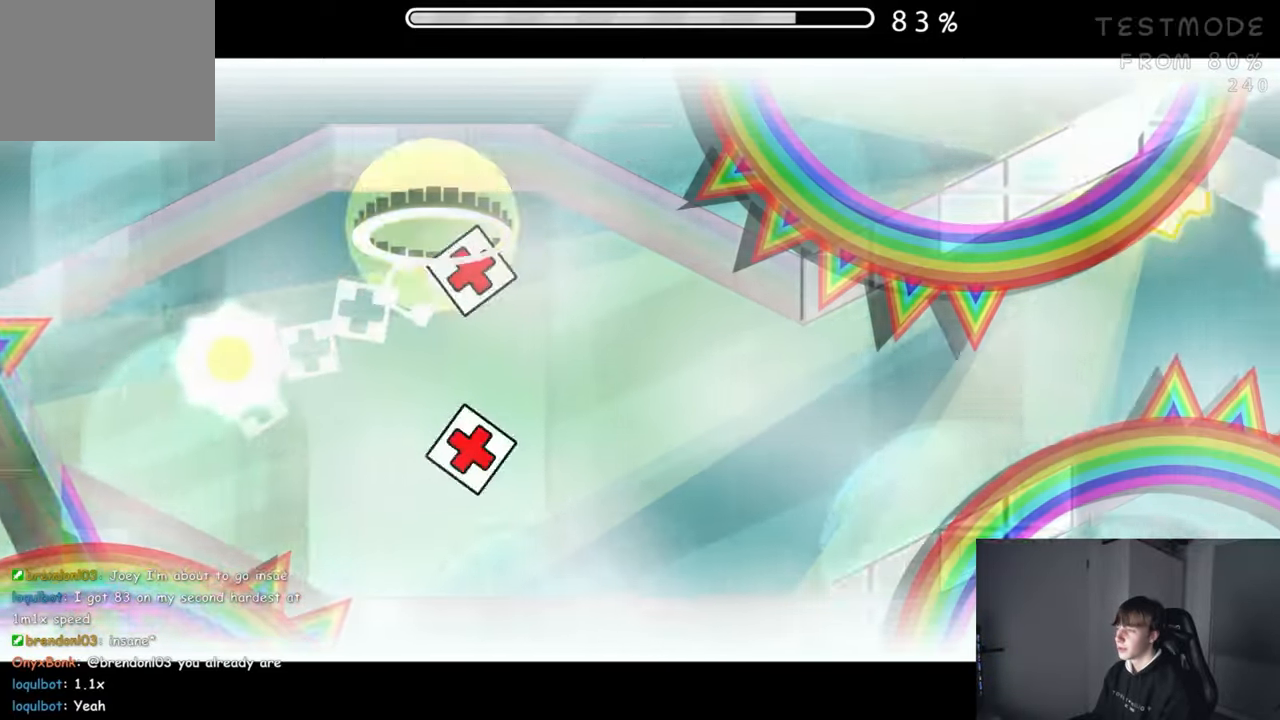
{"buttons": [], "left_stick": "center", "events": []}
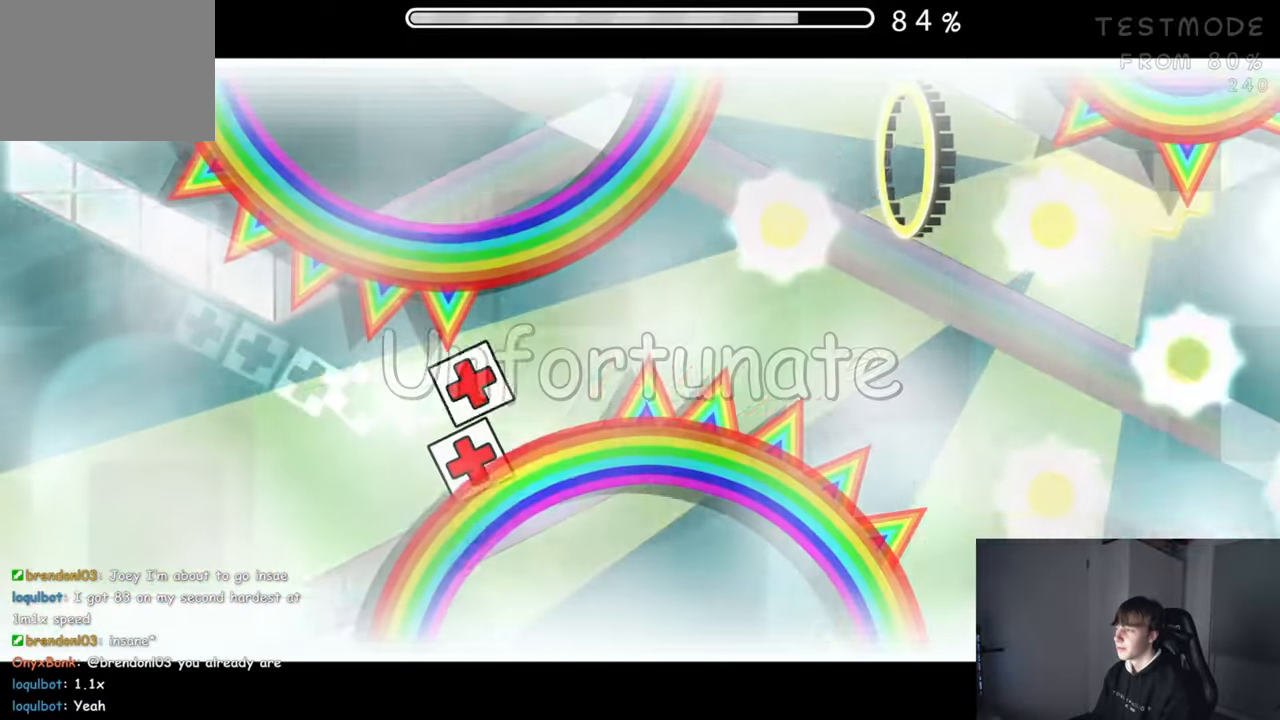
{"buttons": [], "left_stick": "center", "events": [[50, "A", "down"], [184, "A", "up"], [284, "A", "down"], [500, "A", "up"]]}
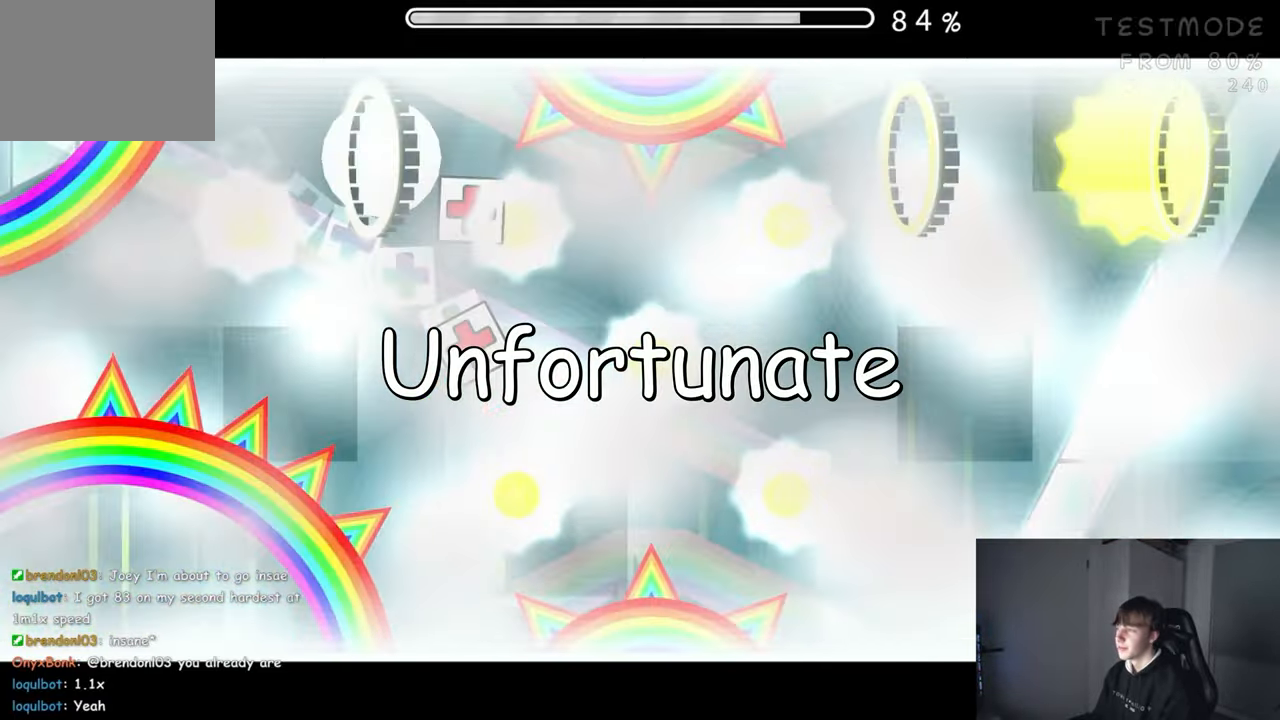
{"buttons": [], "left_stick": "center", "events": [[100, "A", "down"], [217, "A", "up"]]}